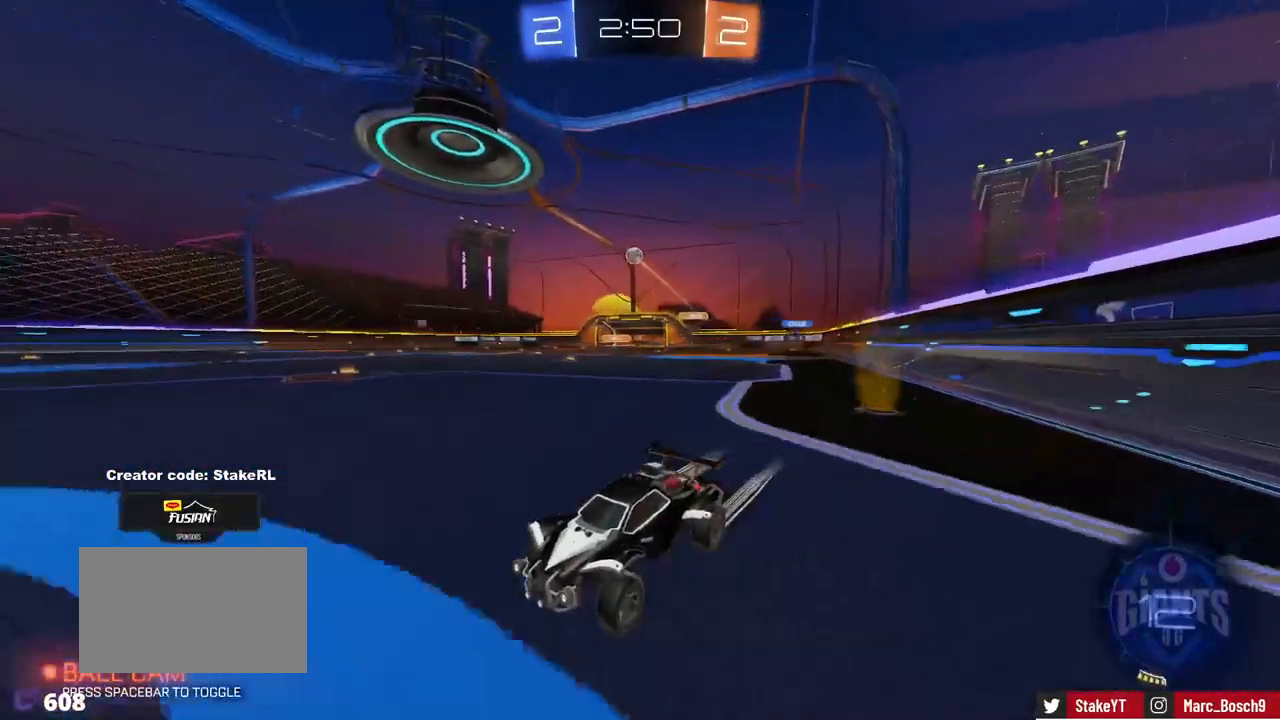
Gameplay with keyboard and mouse; each line is a JSON object with the keys and mouse buttons held at the frame after it. "events" lists presses ("down") and releases ("up") of "1", "2", "3", "4", "5", "a", "alt", "c", "caps_lock", "ctrl", "d", "e", "f", "g", "q", "r", "s", "shift", "space", "t", "tab", "v", "w", "x", "z", "mouse_left", "mouse_wheel" and "mouse_right" between this image and that frame as [ms after this image, input, new state], when the widget could be followed in between. "mouse_left", "mouse_wheel", "mouse_right" = the "left", "wheel", "right" buttons of the "mouse" list. No other keys are recorded. "wheel" means that the mouse wheel is clicked or scrolled. Mouse movement is not recorded.
{"keys": ["d", "shift", "w"], "mouse": [], "events": [[384, "d", "down"], [434, "shift", "down"]]}
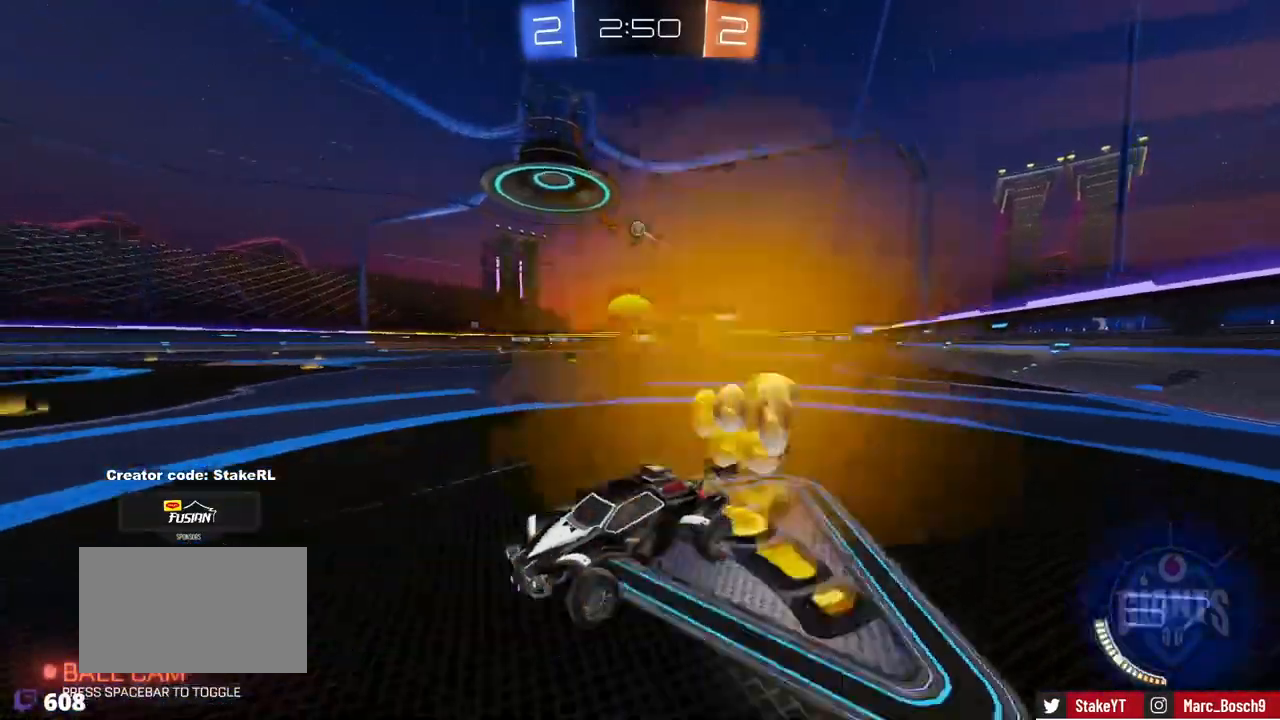
{"keys": ["w"], "mouse": [], "events": [[67, "shift", "up"], [401, "d", "up"]]}
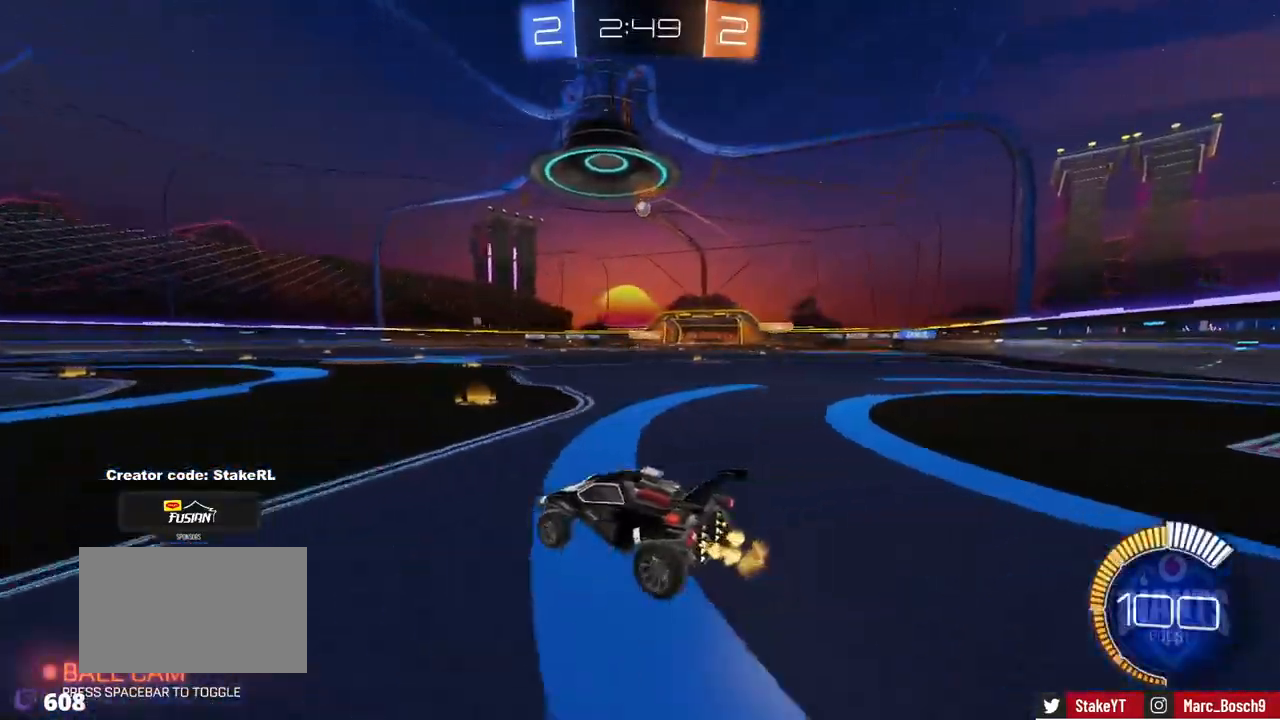
{"keys": [], "mouse": [], "events": [[183, "w", "up"], [417, "s", "down"], [500, "s", "up"]]}
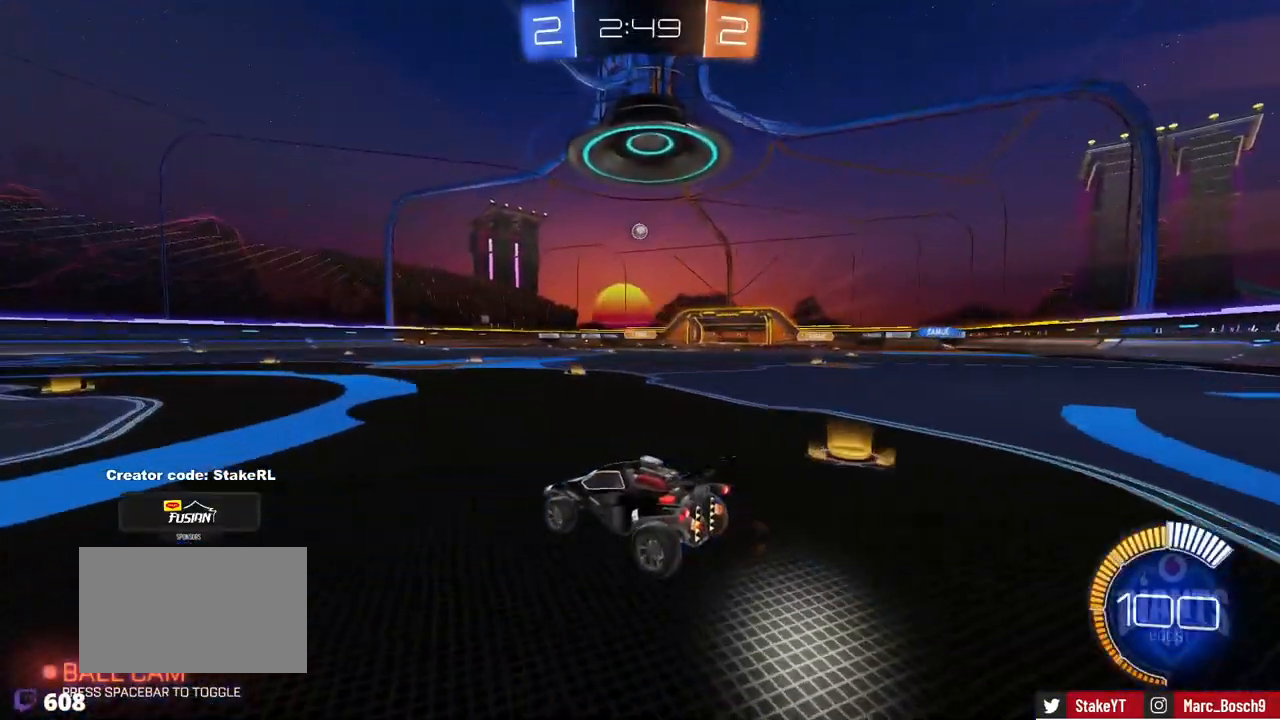
{"keys": [], "mouse": [], "events": []}
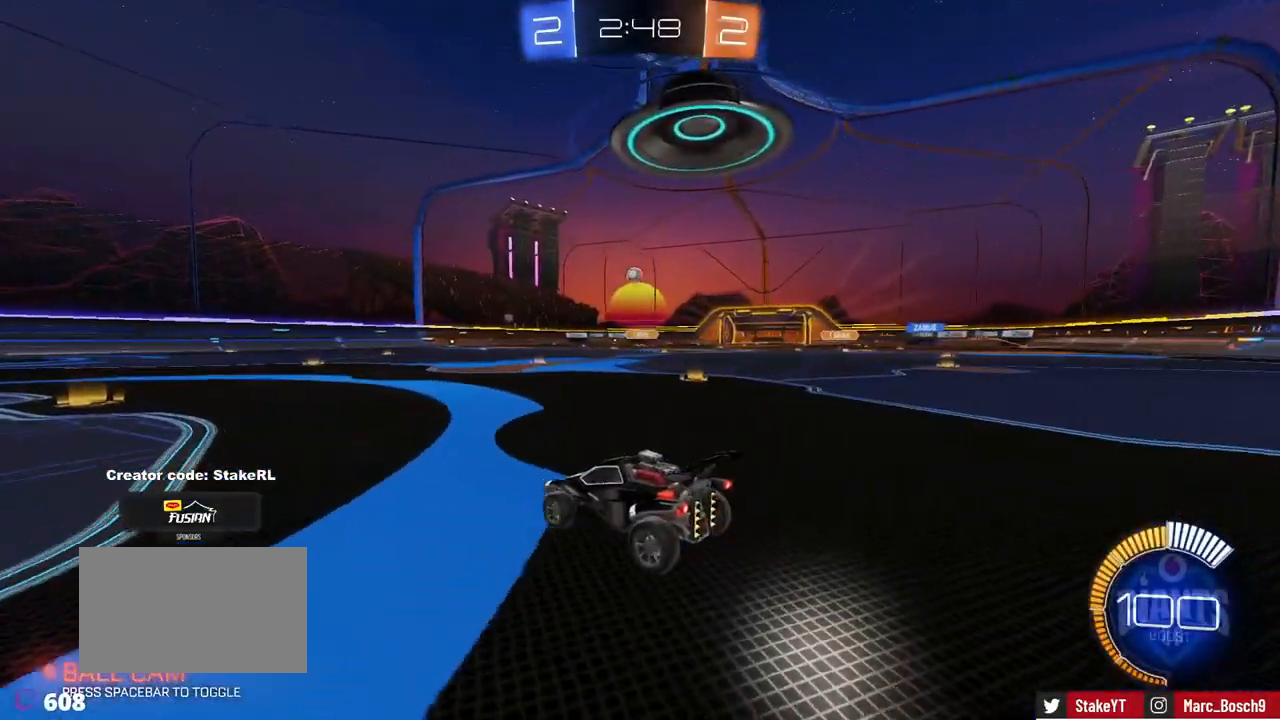
{"keys": ["a", "w"], "mouse": [], "events": [[117, "a", "down"], [167, "w", "down"], [267, "a", "up"], [267, "w", "up"], [400, "w", "down"], [450, "a", "down"]]}
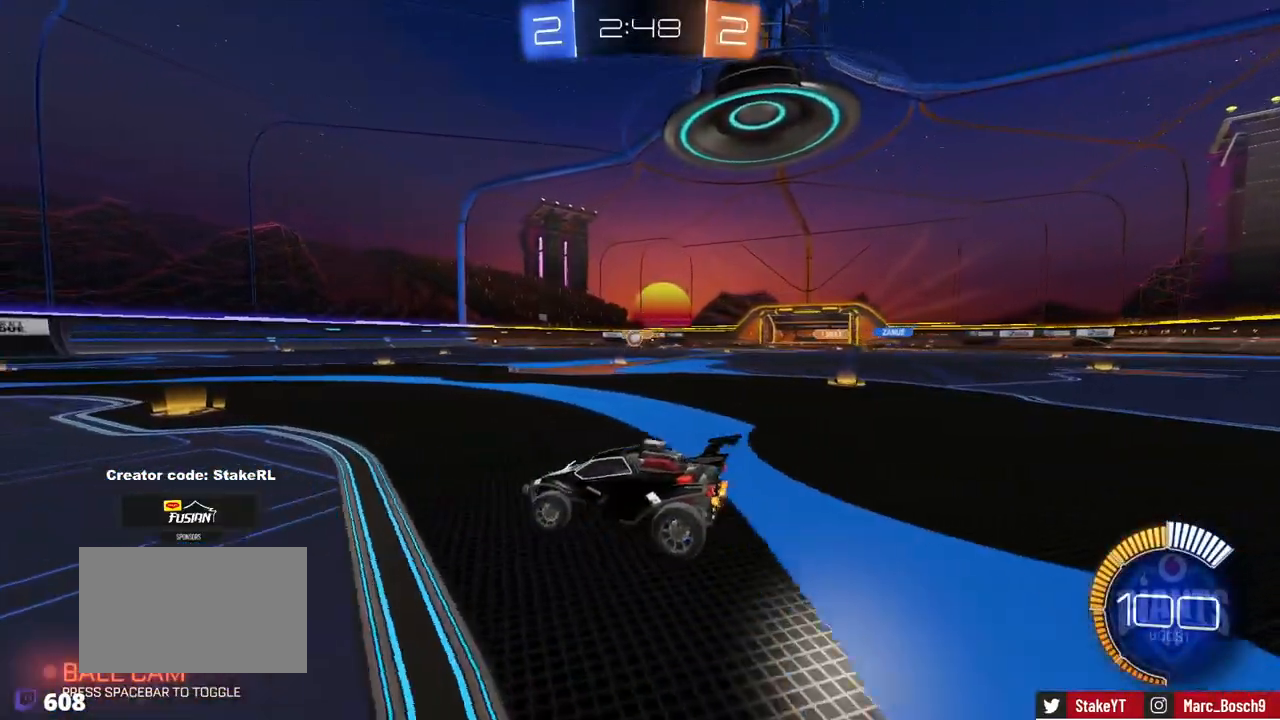
{"keys": ["w"], "mouse": ["left"], "events": [[34, "a", "up"], [84, "w", "up"], [134, "d", "down"], [317, "mouse_left", "down"], [317, "w", "down"], [501, "d", "up"]]}
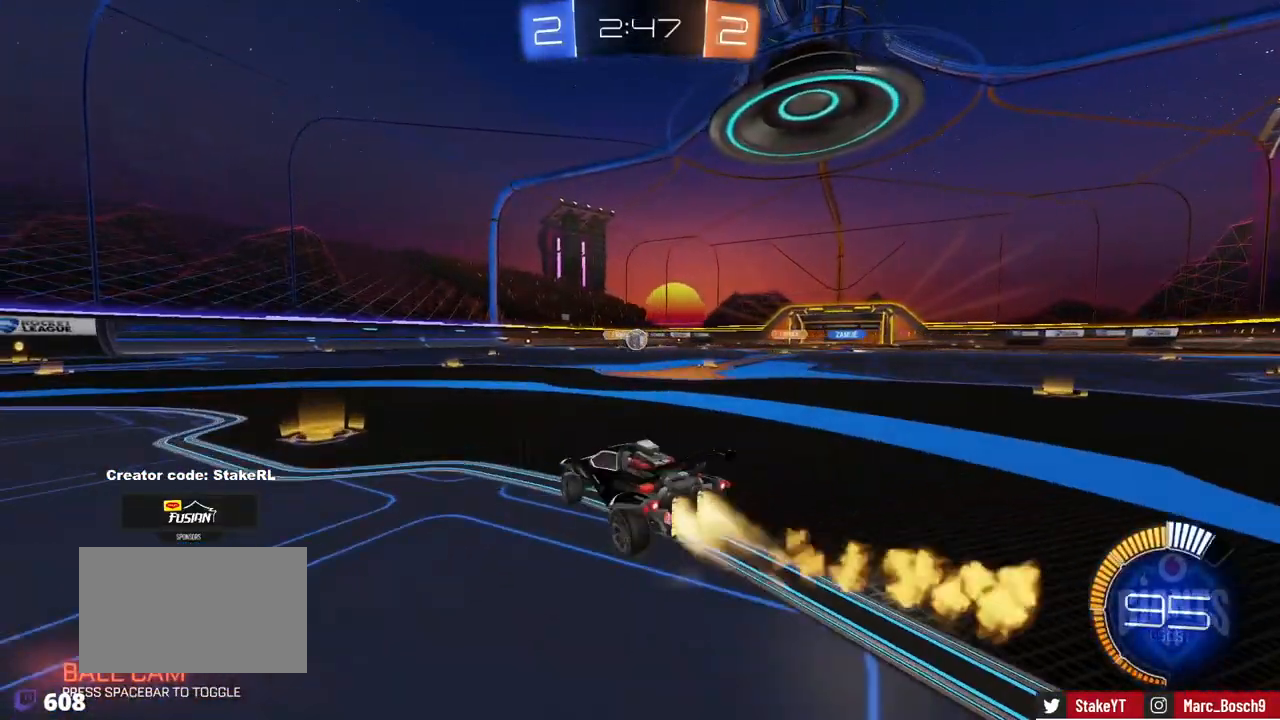
{"keys": ["w"], "mouse": [], "events": [[200, "d", "down"], [283, "d", "up"], [317, "mouse_left", "up"]]}
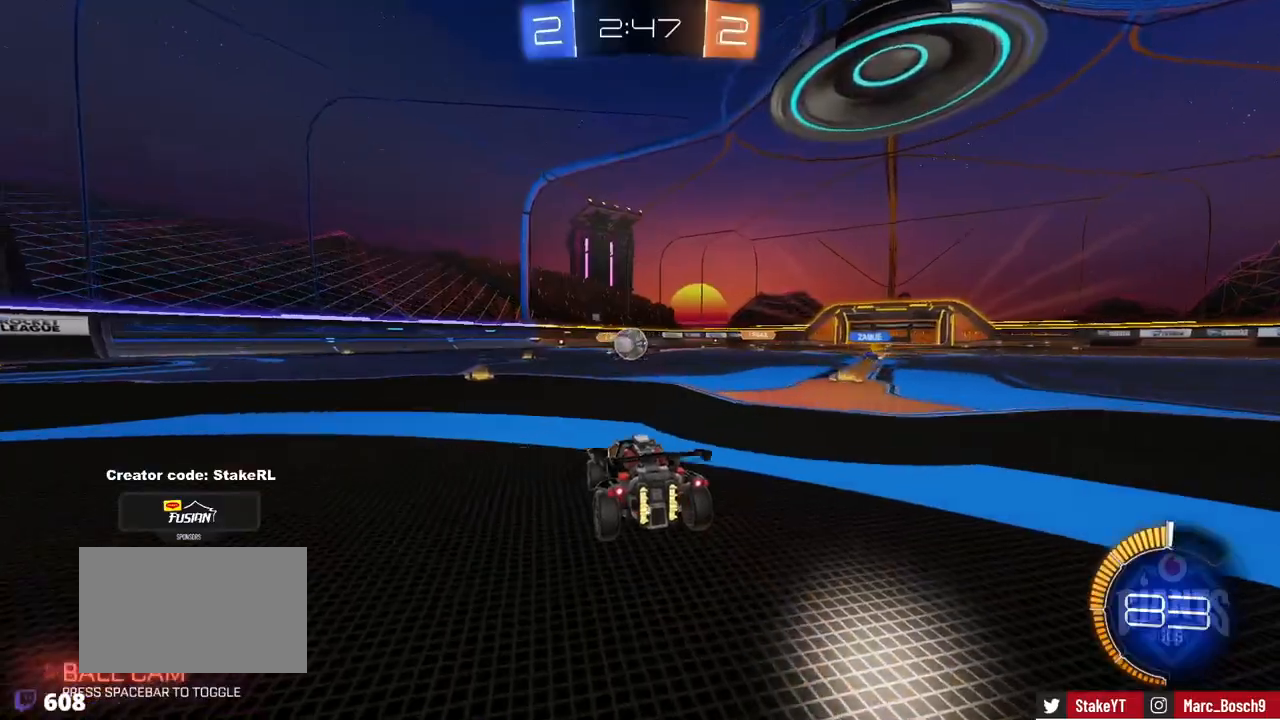
{"keys": ["d"], "mouse": ["left"], "events": [[34, "mouse_left", "down"], [67, "a", "down"], [217, "a", "up"], [267, "d", "down"], [267, "w", "up"], [301, "d", "up"], [334, "mouse_right", "down"], [451, "mouse_right", "up"], [501, "d", "down"]]}
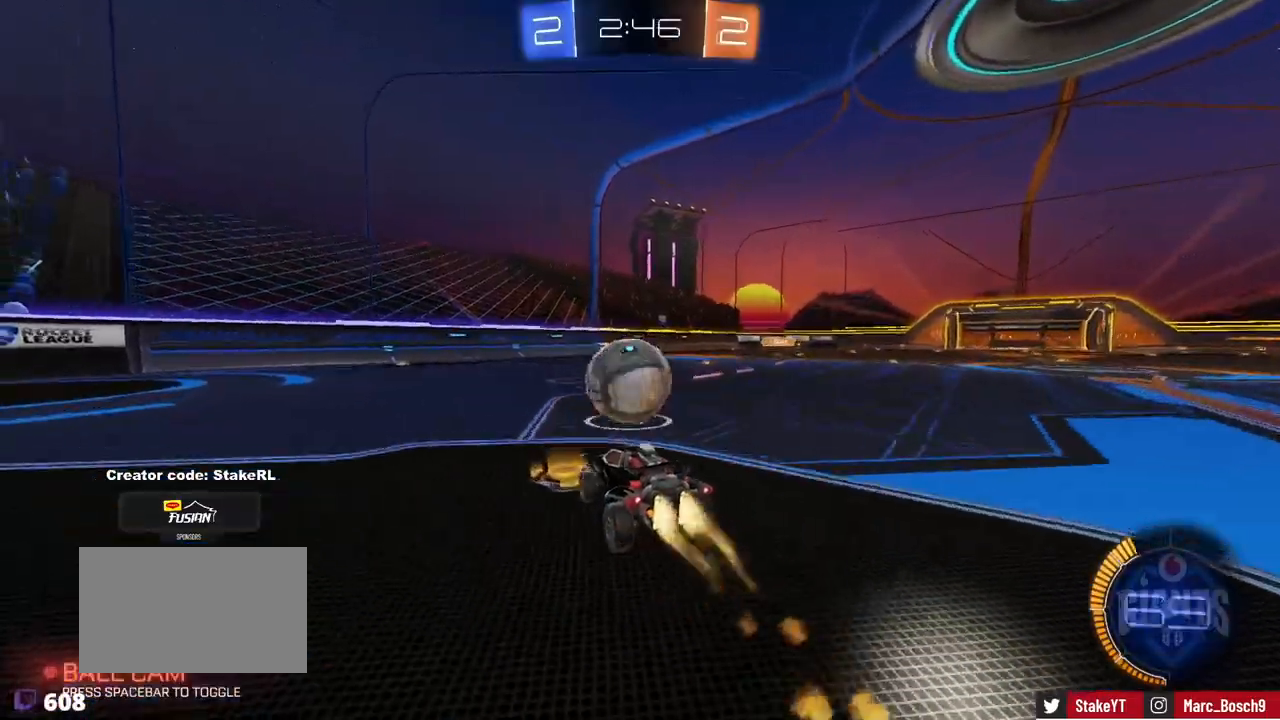
{"keys": ["a", "s", "shift"], "mouse": [], "events": [[33, "d", "up"], [83, "a", "down"], [83, "shift", "down"], [83, "w", "down"], [133, "mouse_right", "down"], [267, "s", "down"], [267, "w", "up"], [367, "mouse_right", "up"], [467, "mouse_left", "up"]]}
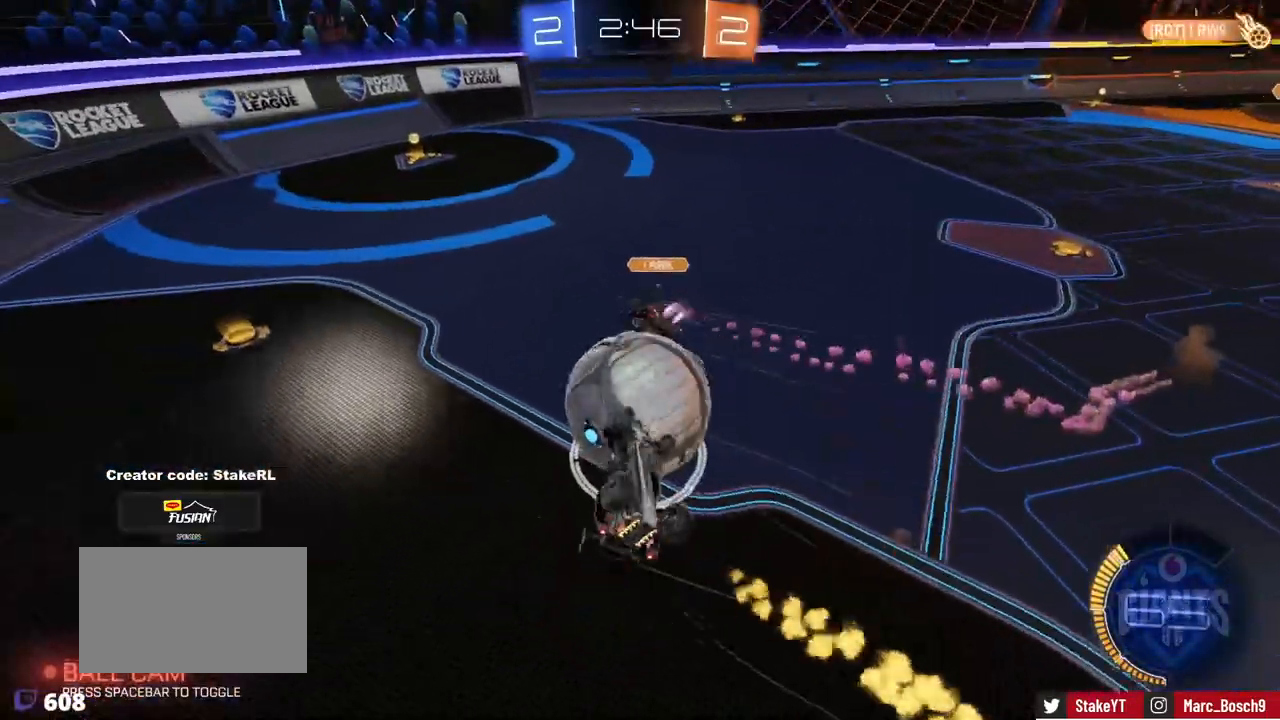
{"keys": [], "mouse": ["left"], "events": [[201, "s", "up"], [251, "s", "down"], [434, "a", "up"], [434, "s", "up"], [484, "mouse_left", "down"], [484, "shift", "up"]]}
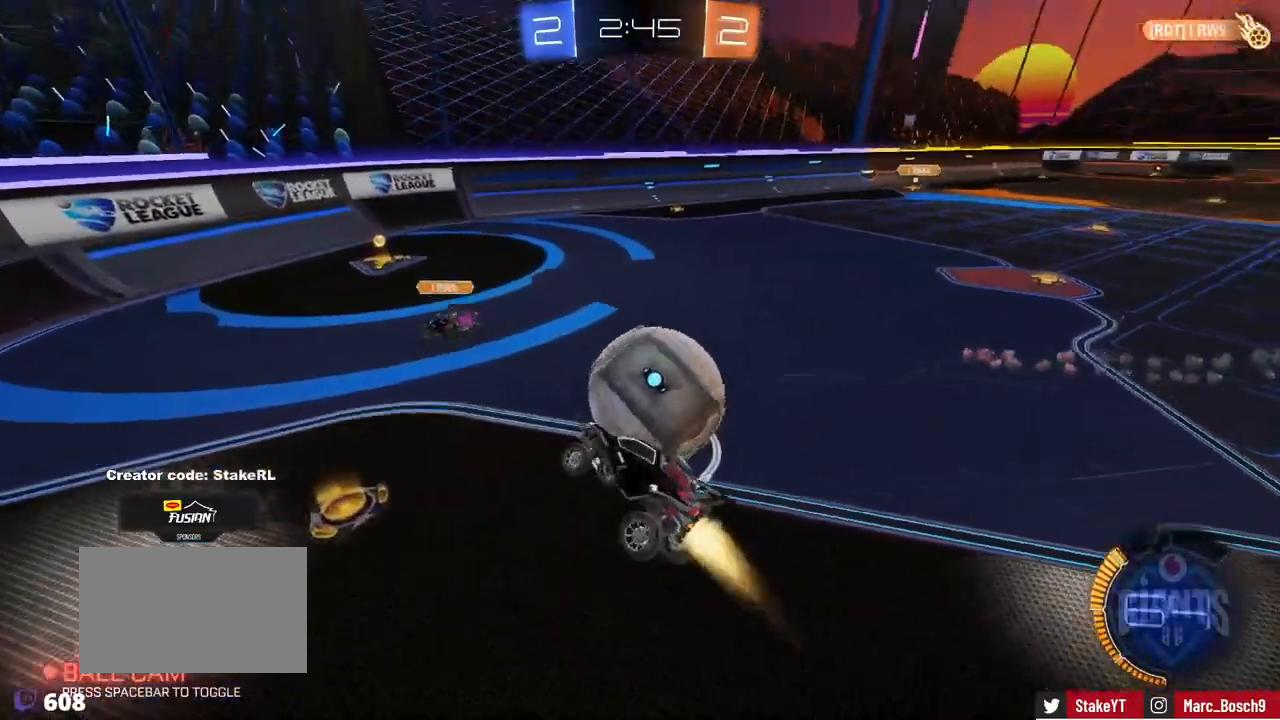
{"keys": ["d", "w"], "mouse": ["left"], "events": [[50, "mouse_left", "up"], [167, "mouse_left", "down"], [250, "d", "down"], [250, "mouse_left", "up"], [300, "w", "down"], [400, "d", "up"], [450, "mouse_left", "down"], [500, "d", "down"]]}
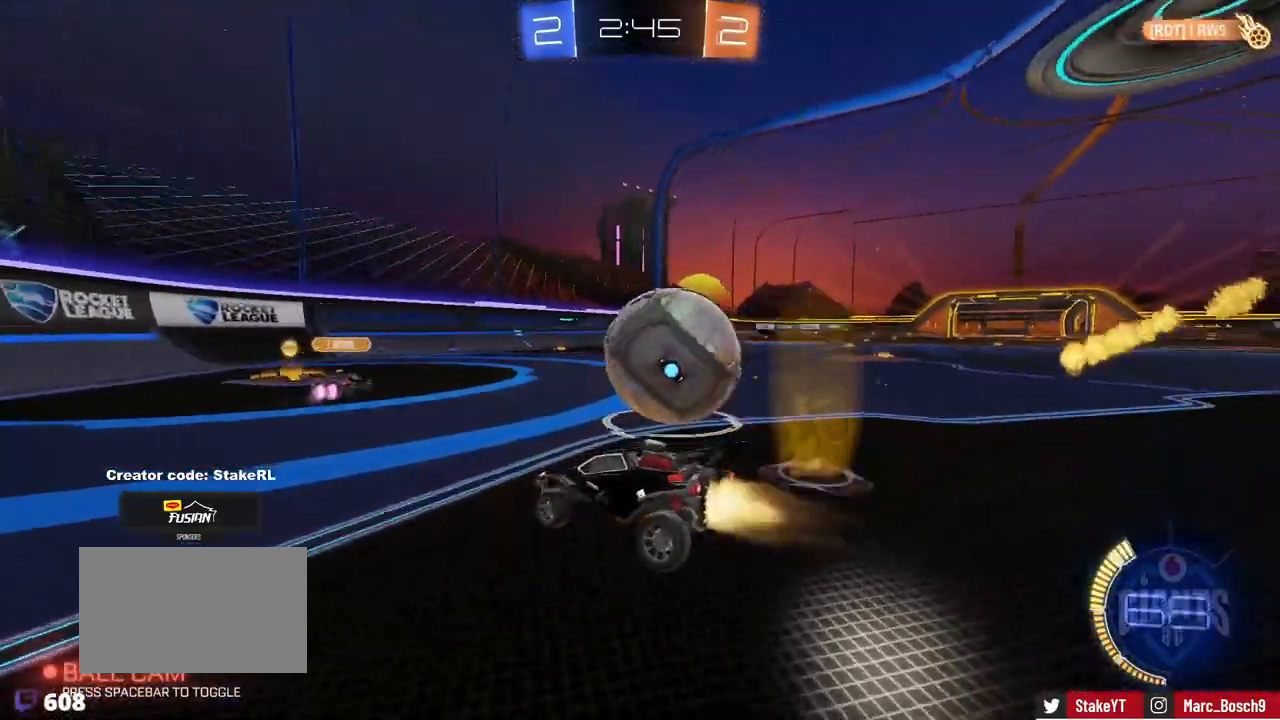
{"keys": ["w"], "mouse": ["left"], "events": [[134, "shift", "down"], [217, "mouse_left", "up"], [267, "shift", "up"], [367, "d", "up"], [467, "mouse_left", "down"]]}
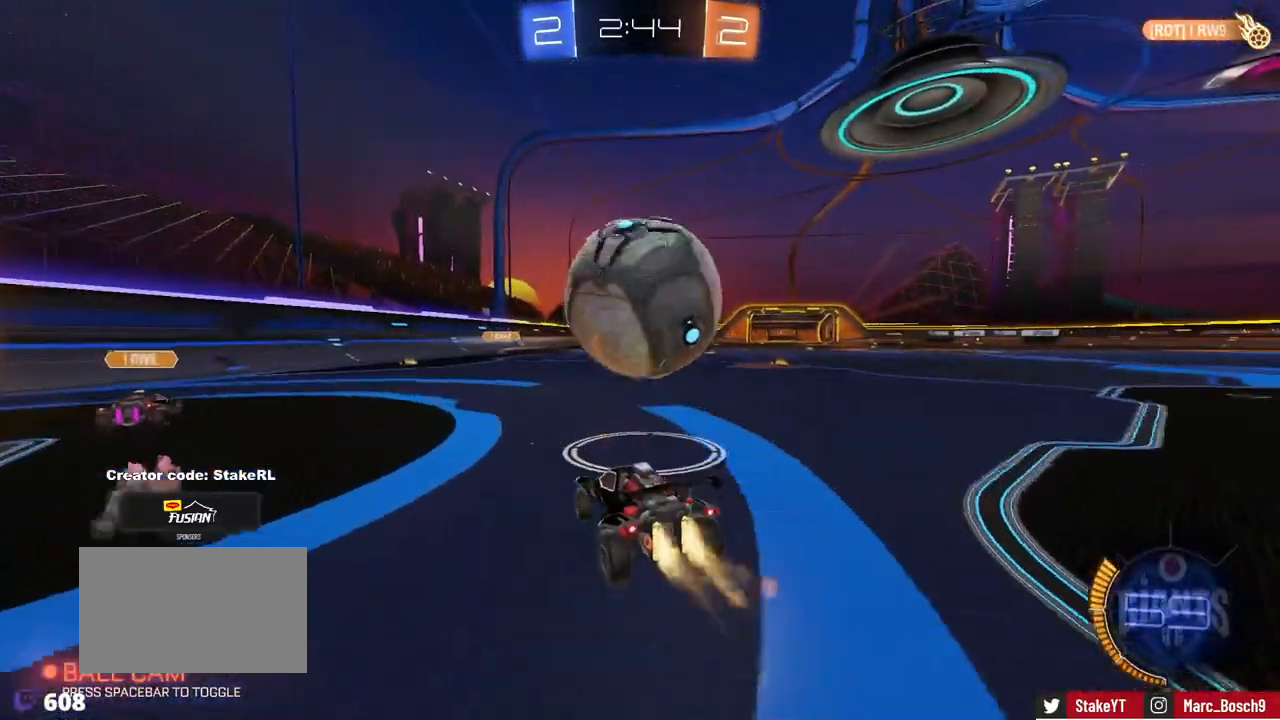
{"keys": ["d", "s", "shift"], "mouse": ["left", "right"], "events": [[100, "a", "down"], [100, "mouse_right", "down"], [100, "s", "down"], [100, "w", "up"], [150, "shift", "down"], [250, "s", "up"], [283, "a", "up"], [283, "d", "down"], [283, "mouse_right", "up"], [334, "w", "down"], [384, "mouse_right", "down"], [484, "s", "down"], [484, "w", "up"]]}
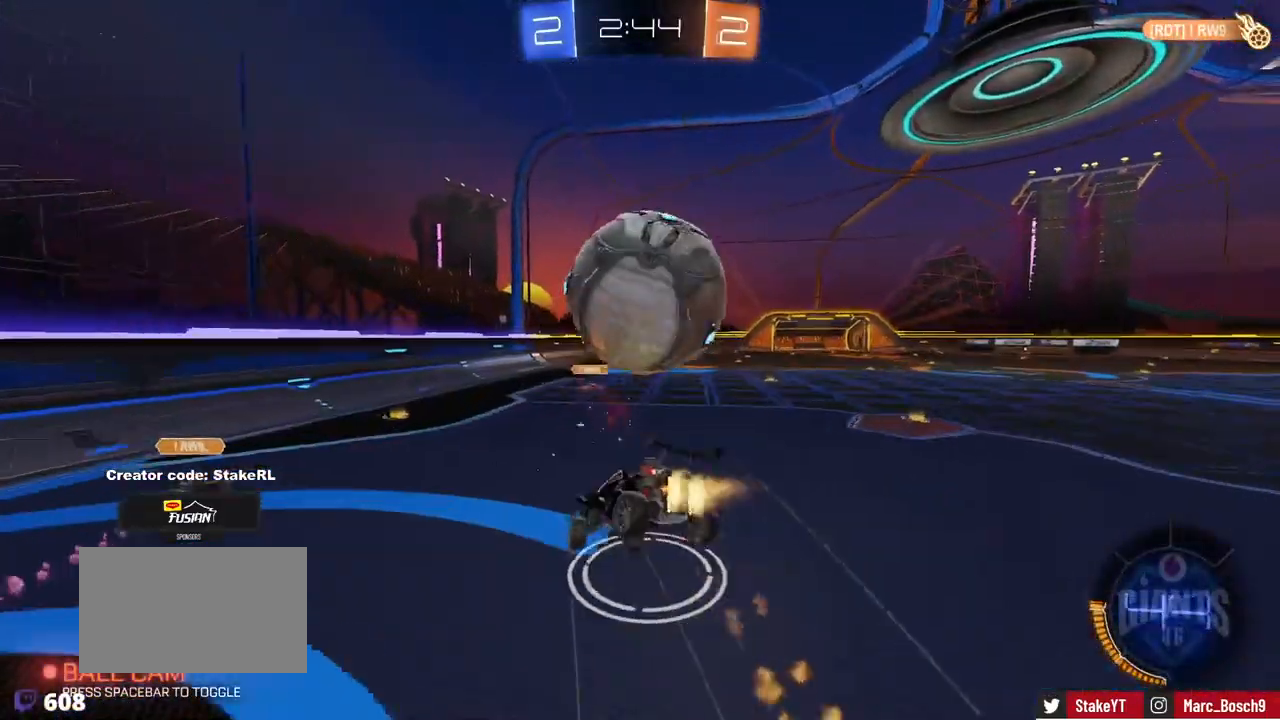
{"keys": ["d", "shift"], "mouse": [], "events": [[67, "mouse_right", "up"], [217, "space", "down"], [267, "s", "up"], [351, "space", "up"], [451, "mouse_left", "up"], [451, "s", "down"], [501, "s", "up"]]}
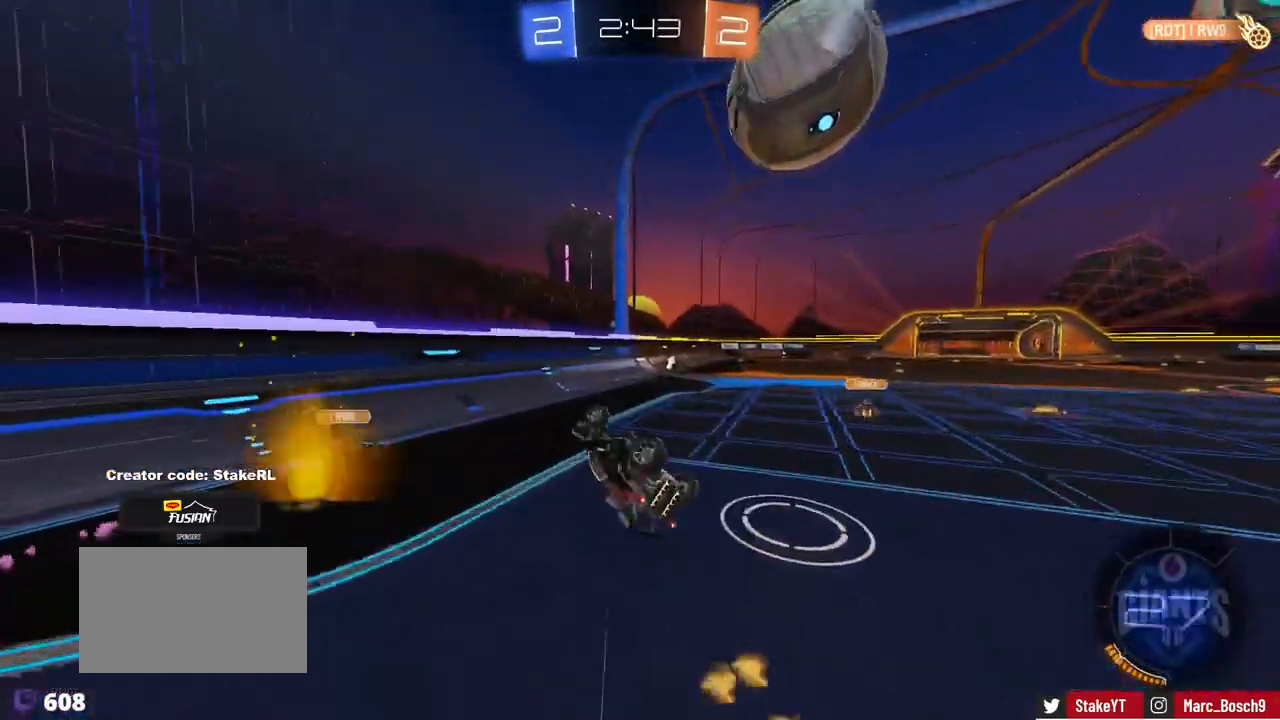
{"keys": [], "mouse": [], "events": [[183, "w", "down"], [267, "shift", "up"], [417, "w", "up"], [467, "d", "up"]]}
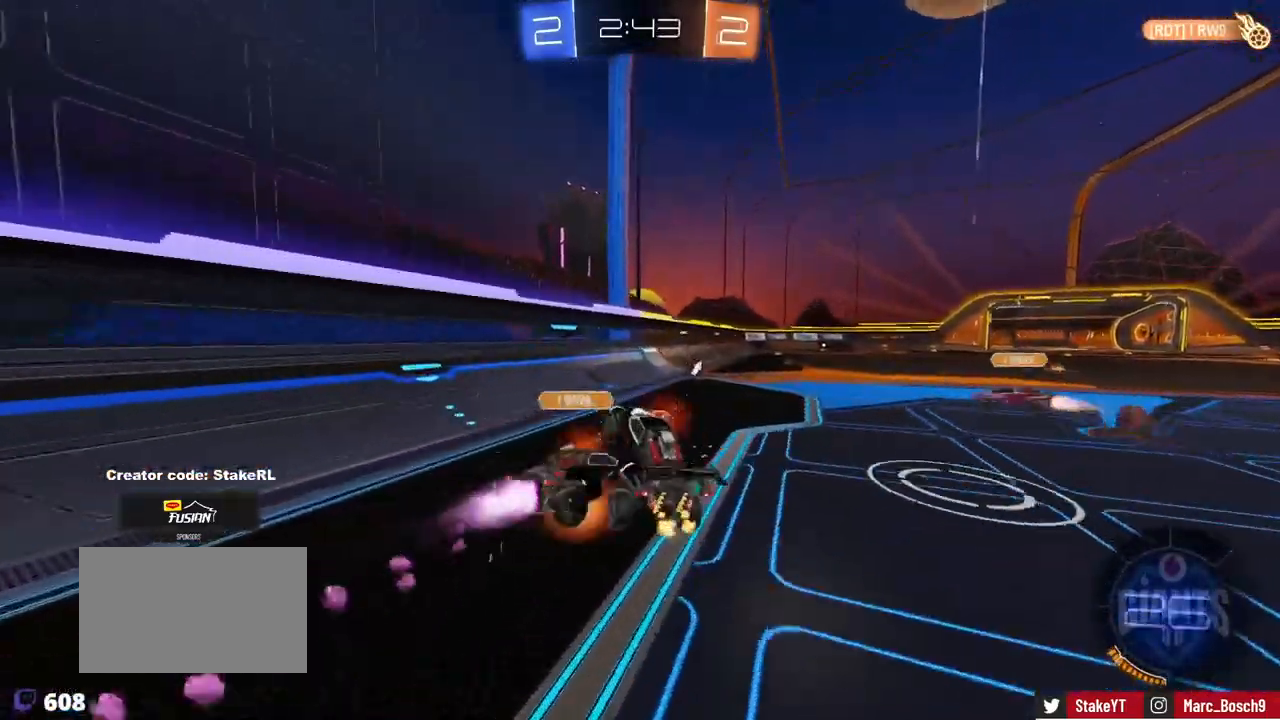
{"keys": ["a", "w"], "mouse": [], "events": [[251, "a", "down"], [284, "shift", "down"], [284, "w", "down"], [384, "shift", "up"]]}
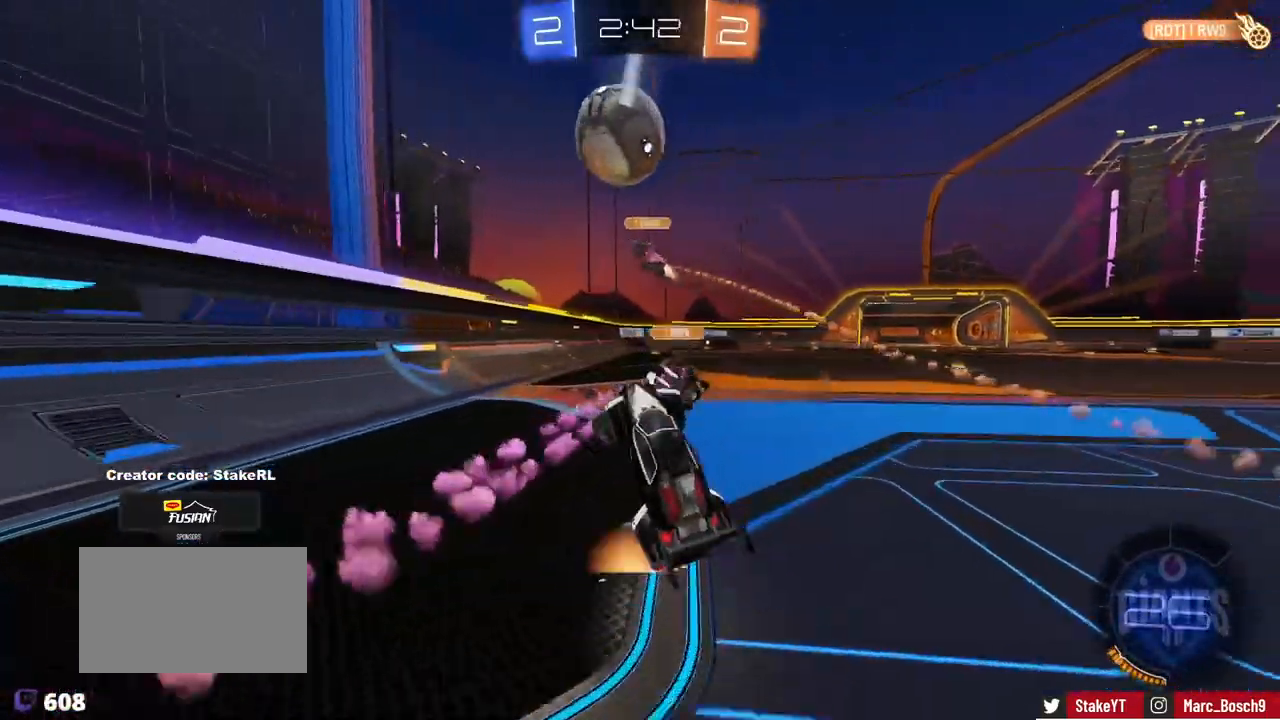
{"keys": ["w"], "mouse": [], "events": [[67, "space", "down"], [267, "space", "up"], [400, "a", "up"]]}
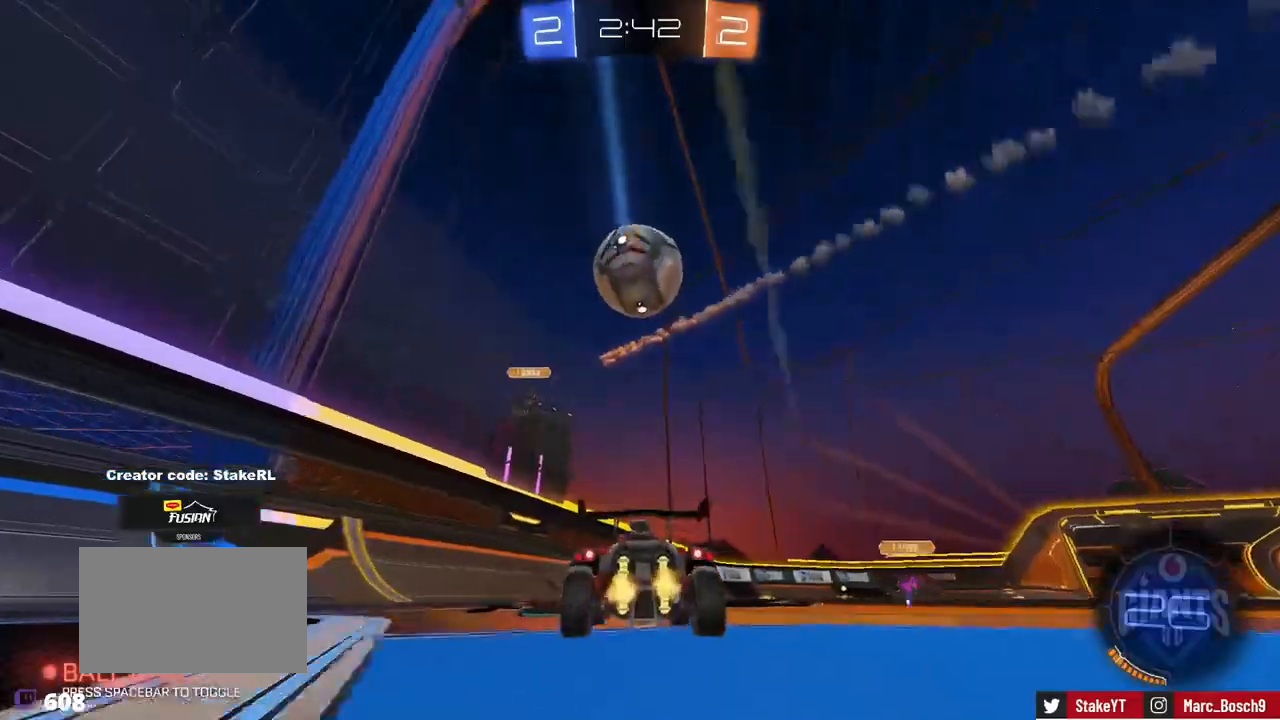
{"keys": [], "mouse": ["right"], "events": [[34, "a", "down"], [84, "w", "up"], [134, "a", "up"], [134, "d", "down"], [234, "mouse_right", "down"], [234, "s", "down"], [367, "d", "up"], [417, "mouse_right", "up"], [417, "s", "up"], [467, "mouse_right", "down"]]}
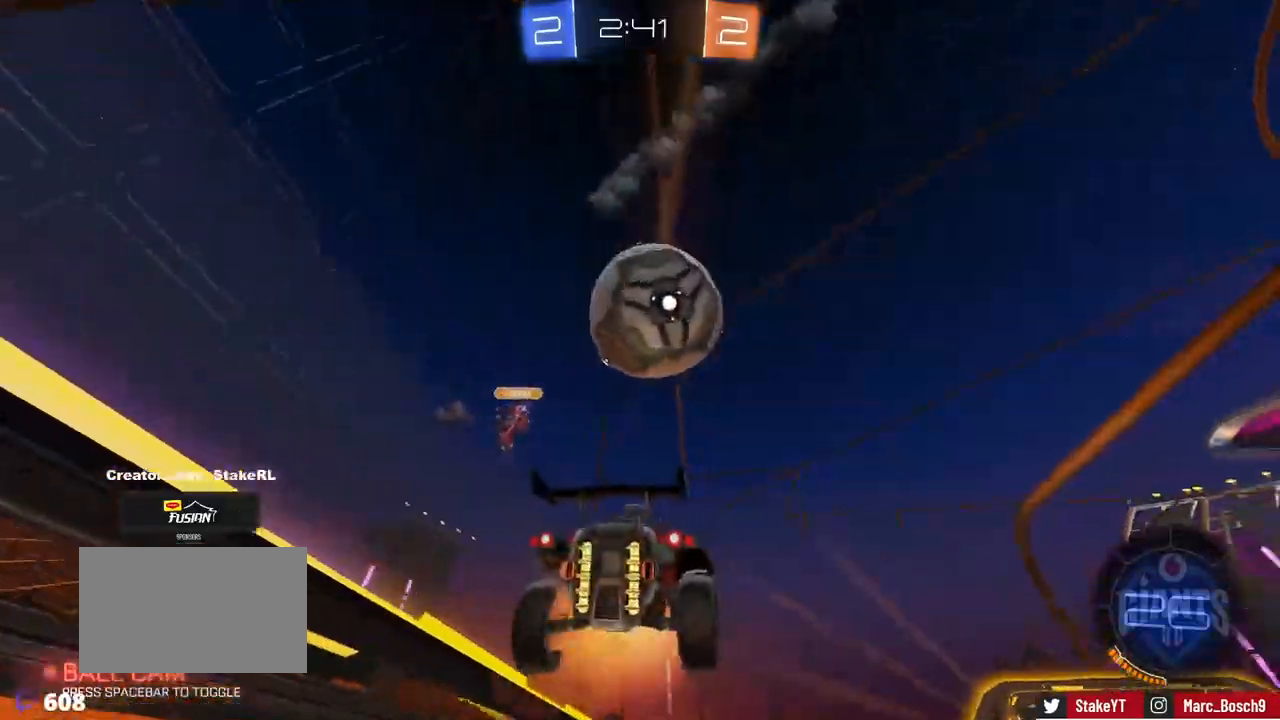
{"keys": ["w"], "mouse": [], "events": [[34, "a", "down"], [117, "s", "down"], [167, "mouse_right", "up"], [217, "a", "up"], [217, "s", "up"], [300, "d", "down"], [350, "w", "down"], [401, "shift", "down"], [451, "d", "up"], [501, "shift", "up"]]}
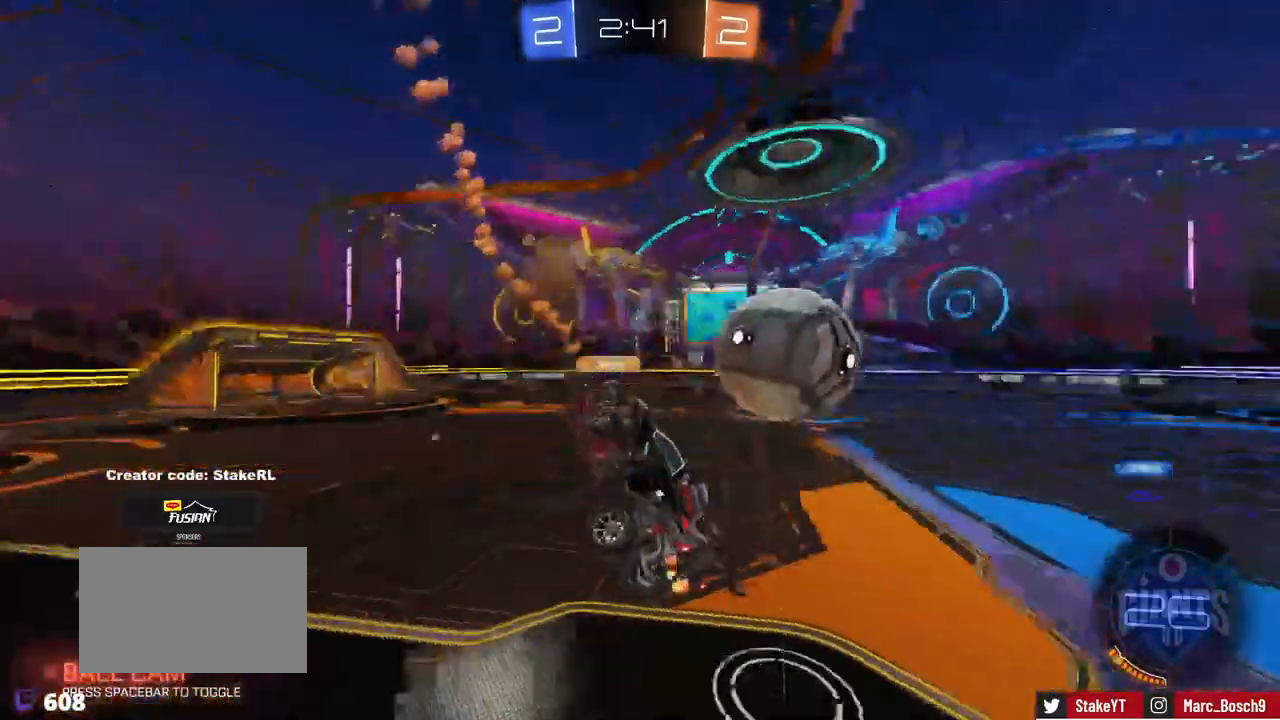
{"keys": [], "mouse": [], "events": [[183, "a", "down"], [183, "shift", "down"], [317, "a", "up"], [317, "shift", "up"], [417, "w", "up"]]}
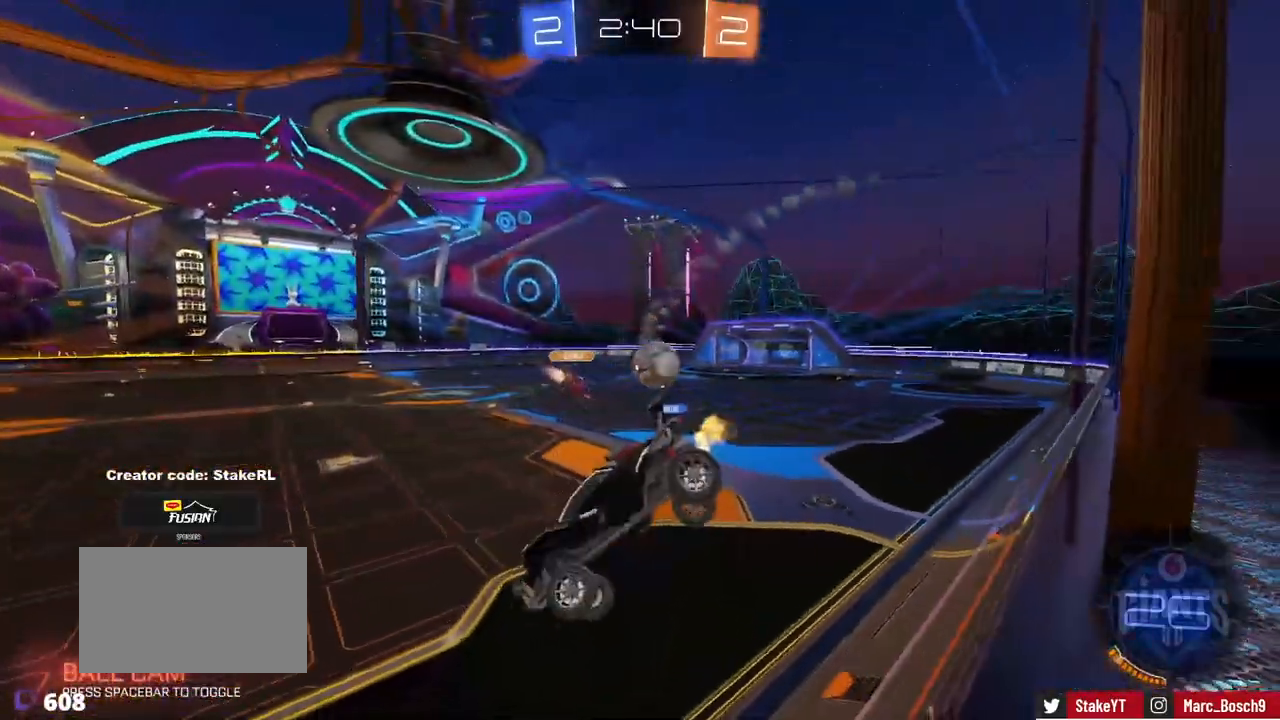
{"keys": ["a", "w"], "mouse": [], "events": [[250, "w", "down"], [384, "a", "down"], [434, "a", "up"], [484, "a", "down"]]}
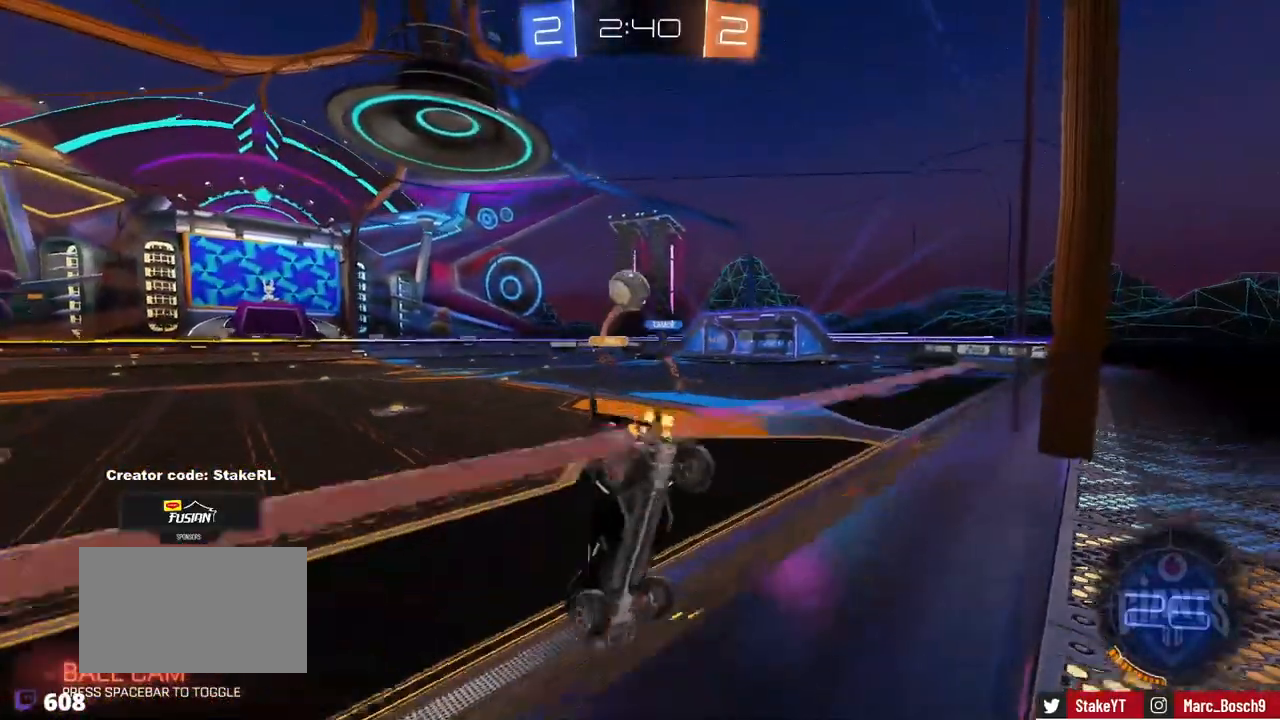
{"keys": ["a", "w"], "mouse": [], "events": [[166, "shift", "down"], [300, "shift", "up"]]}
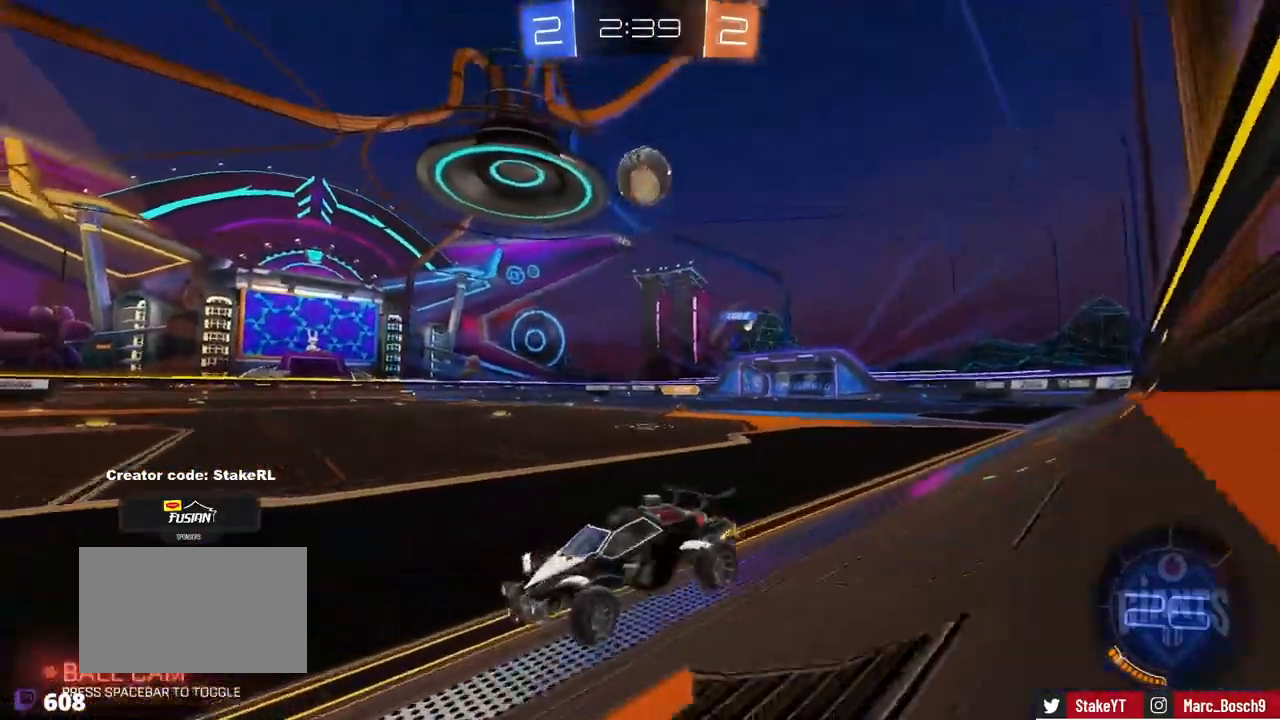
{"keys": ["w"], "mouse": [], "events": [[317, "mouse_left", "down"], [367, "a", "up"], [451, "mouse_left", "up"]]}
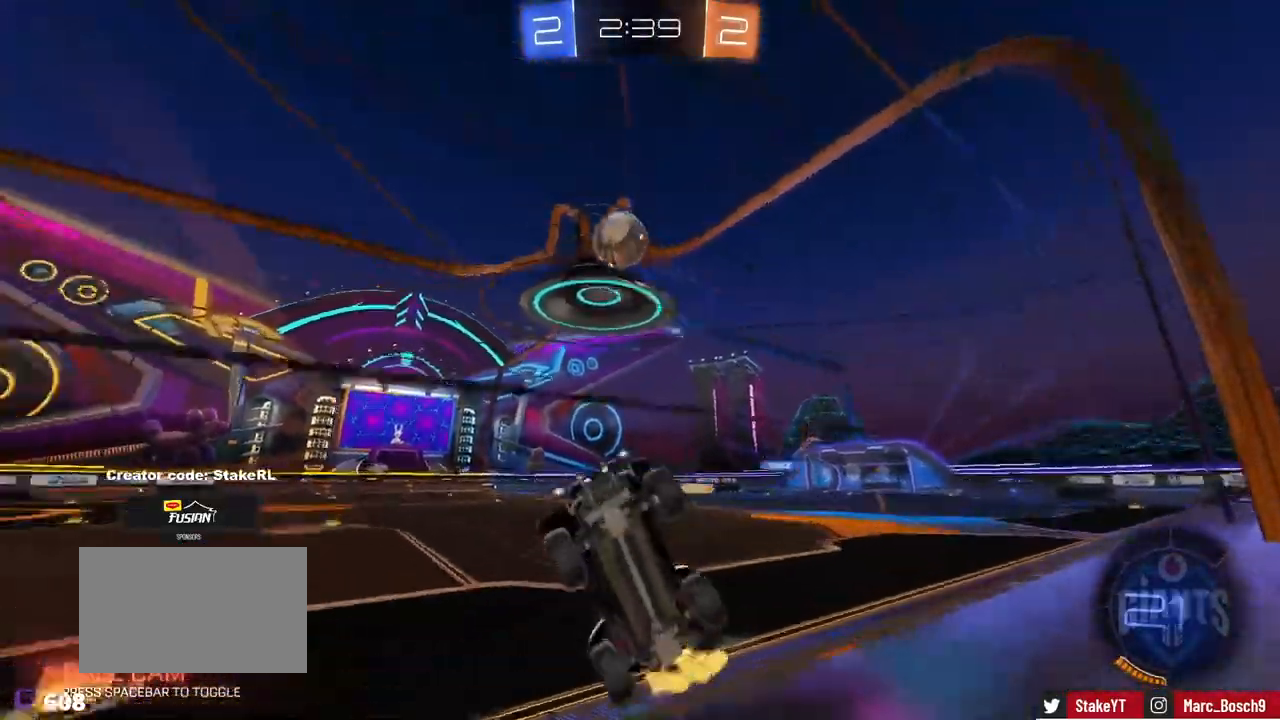
{"keys": ["d"], "mouse": [], "events": [[250, "d", "down"], [267, "s", "down"], [267, "w", "up"], [367, "s", "up"]]}
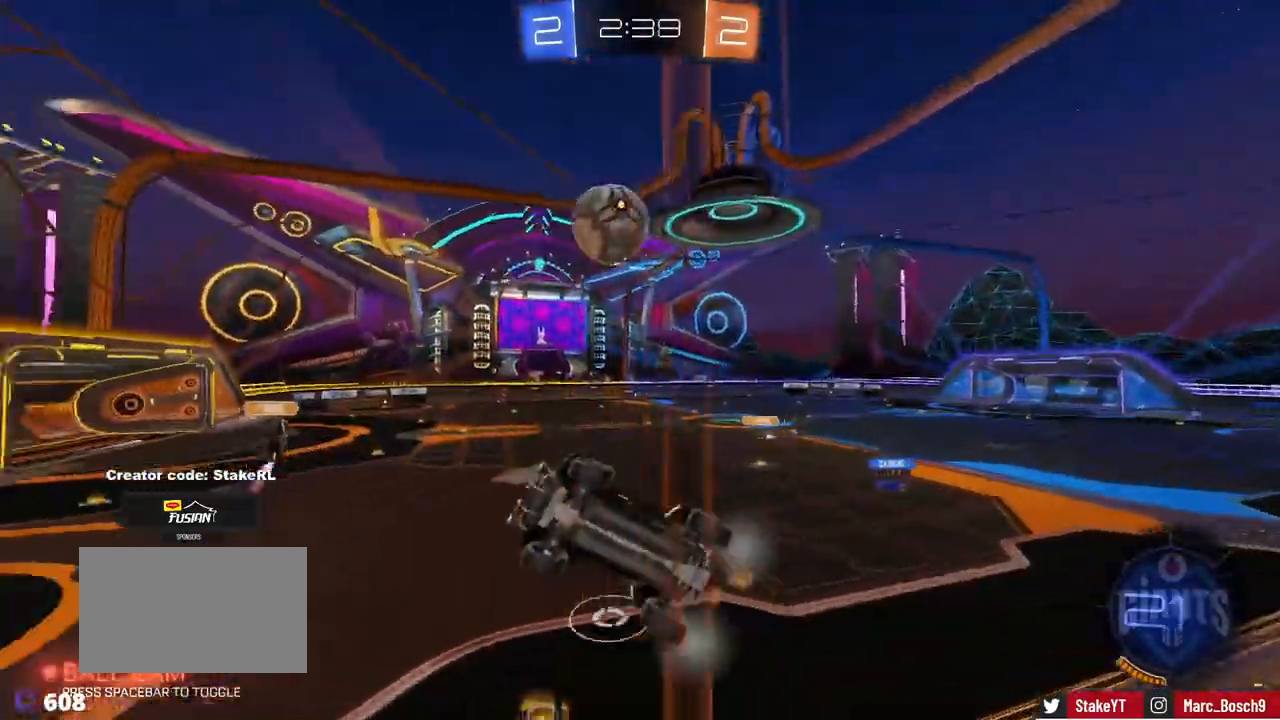
{"keys": ["d", "w"], "mouse": [], "events": [[17, "w", "down"], [100, "shift", "down"], [284, "shift", "up"]]}
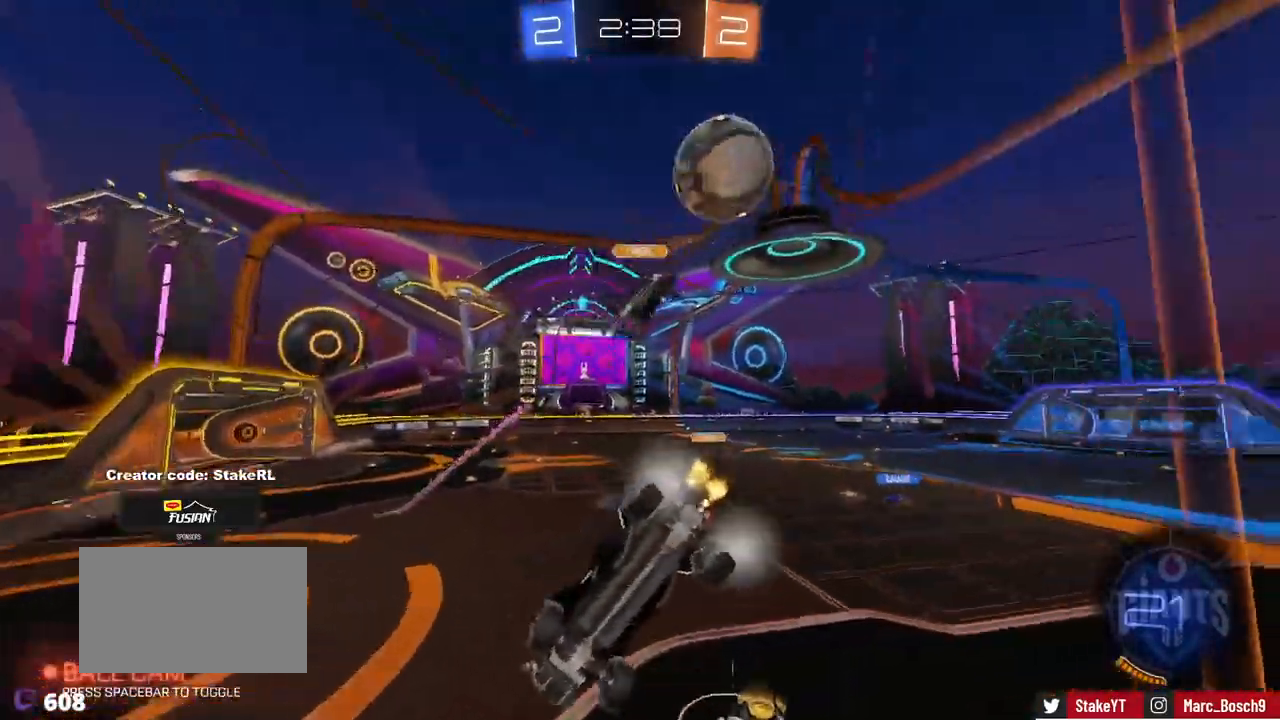
{"keys": ["d", "w"], "mouse": ["left"], "events": [[350, "mouse_left", "down"]]}
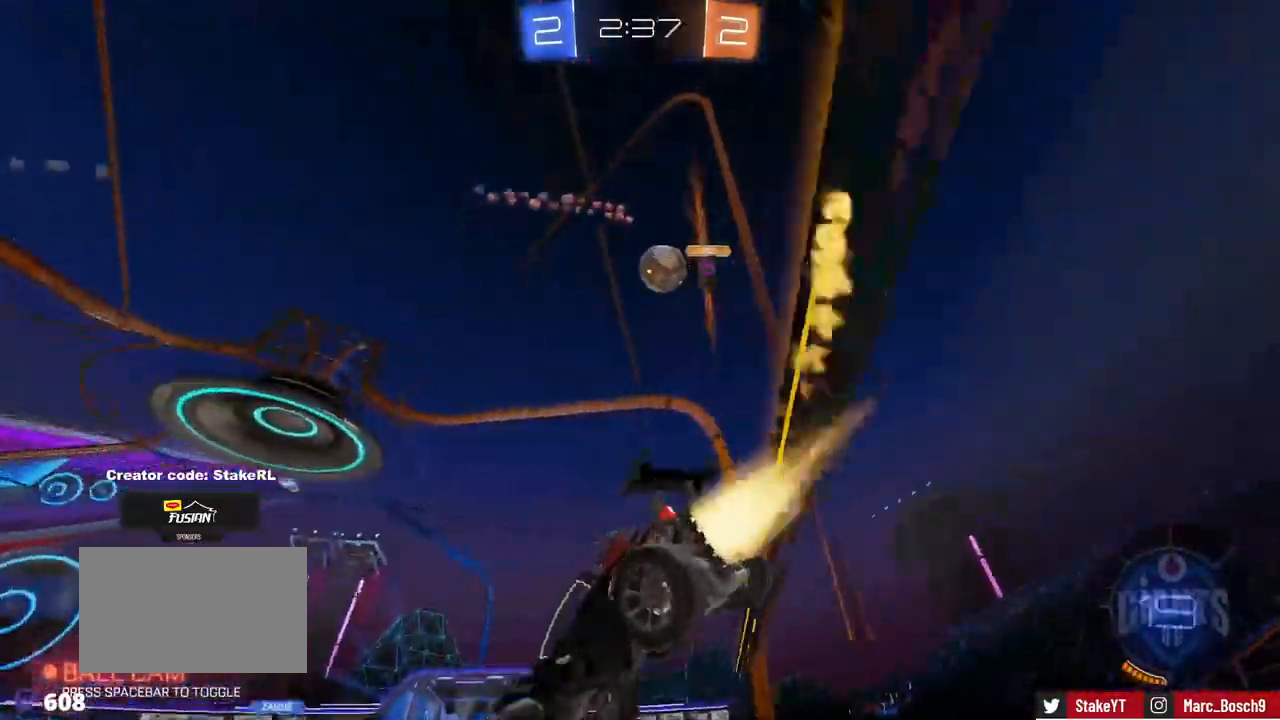
{"keys": ["a", "d", "shift", "w"], "mouse": ["left"], "events": [[34, "shift", "down"], [84, "shift", "up"], [317, "d", "up"], [351, "mouse_right", "down"], [367, "a", "down"], [417, "shift", "down"], [451, "d", "down"], [467, "mouse_right", "up"]]}
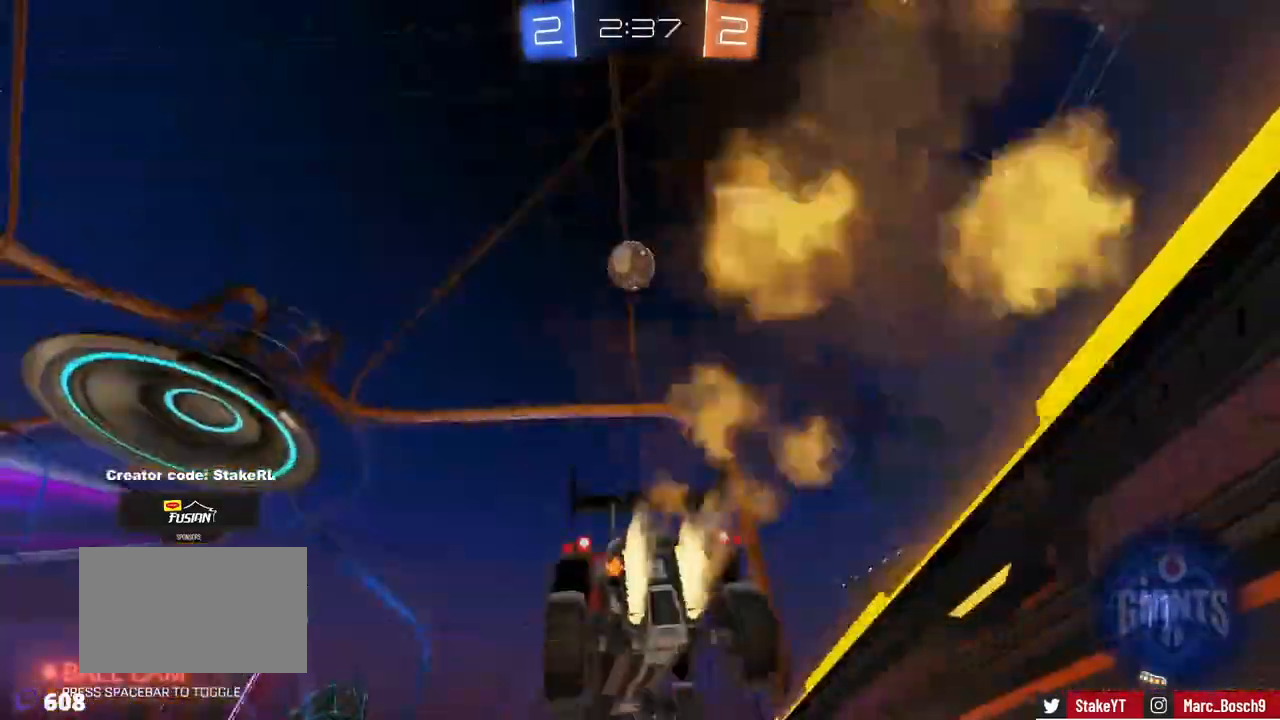
{"keys": ["d", "shift"], "mouse": ["left"], "events": [[16, "a", "up"], [50, "mouse_right", "down"], [100, "s", "down"], [100, "w", "up"], [283, "mouse_right", "up"], [383, "s", "up"]]}
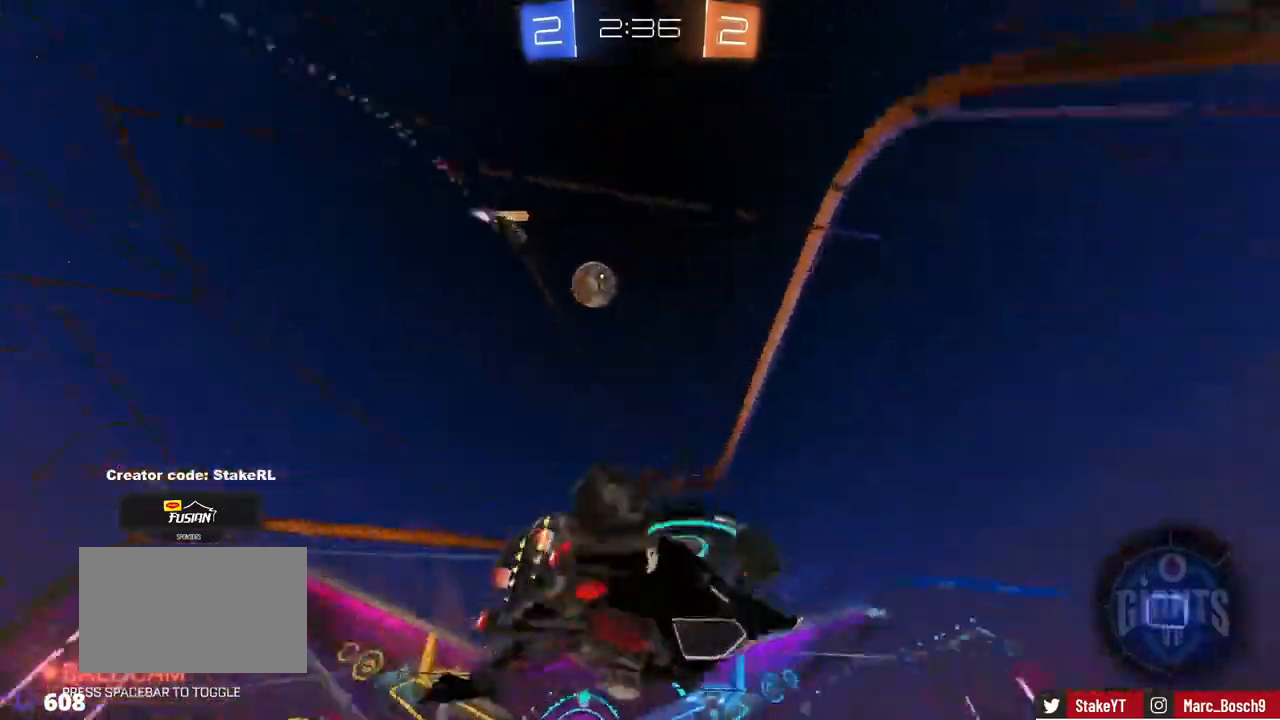
{"keys": ["d"], "mouse": [], "events": [[17, "s", "down"], [217, "s", "up"], [351, "shift", "up"], [401, "d", "up"], [401, "mouse_left", "up"], [451, "d", "down"]]}
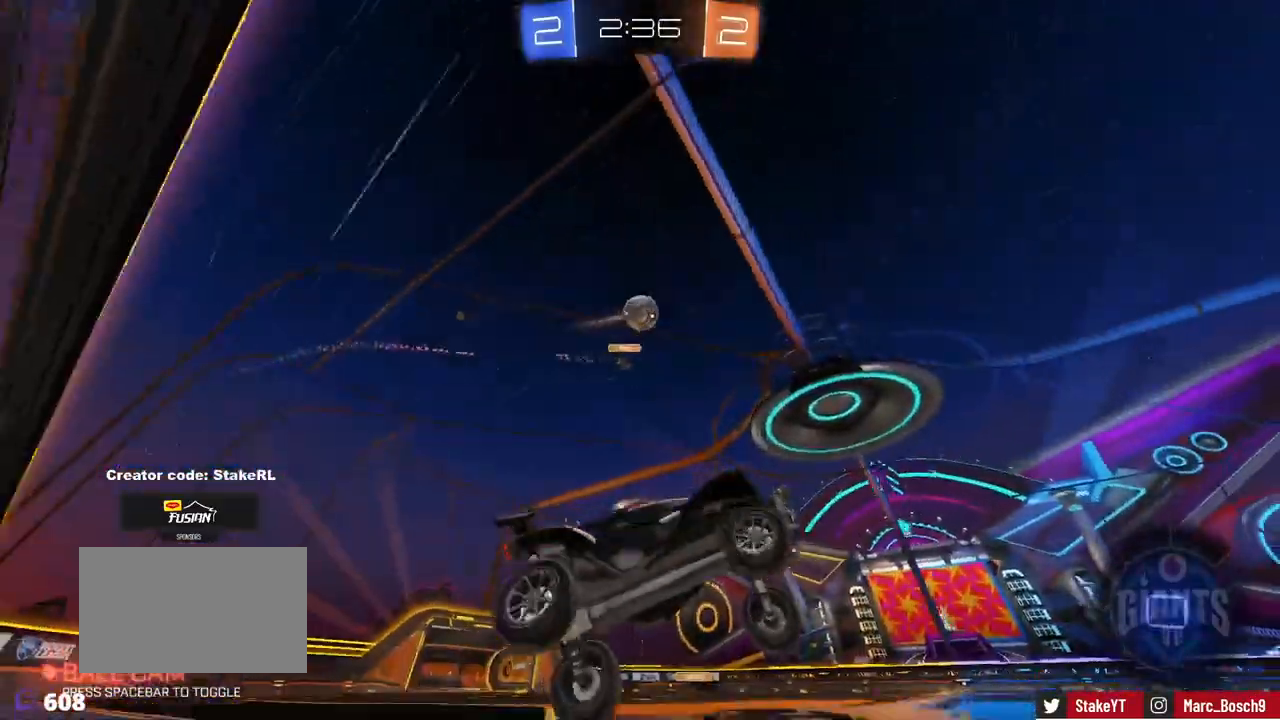
{"keys": ["space", "w"], "mouse": ["left"], "events": [[33, "w", "down"], [83, "d", "up"], [83, "mouse_left", "down"], [367, "a", "down"], [417, "space", "down"], [467, "a", "up"]]}
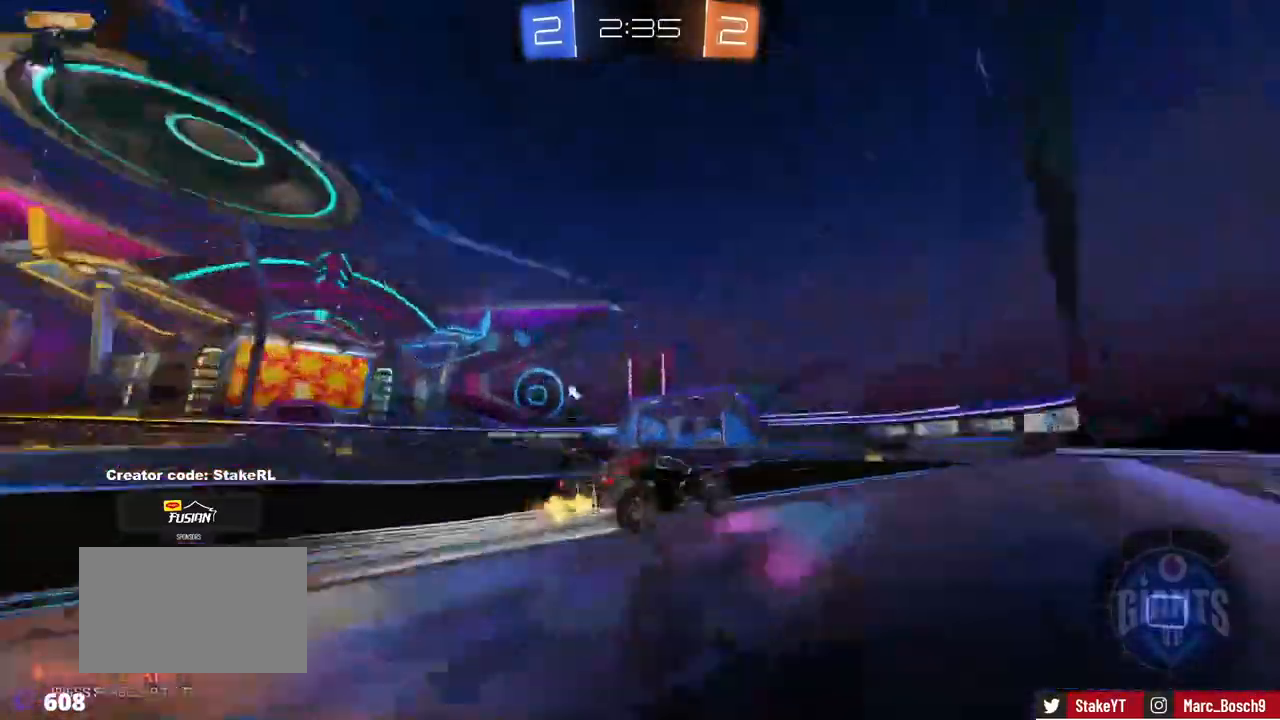
{"keys": ["a", "space", "w"], "mouse": ["left"], "events": [[50, "space", "up"], [384, "a", "down"], [384, "space", "down"]]}